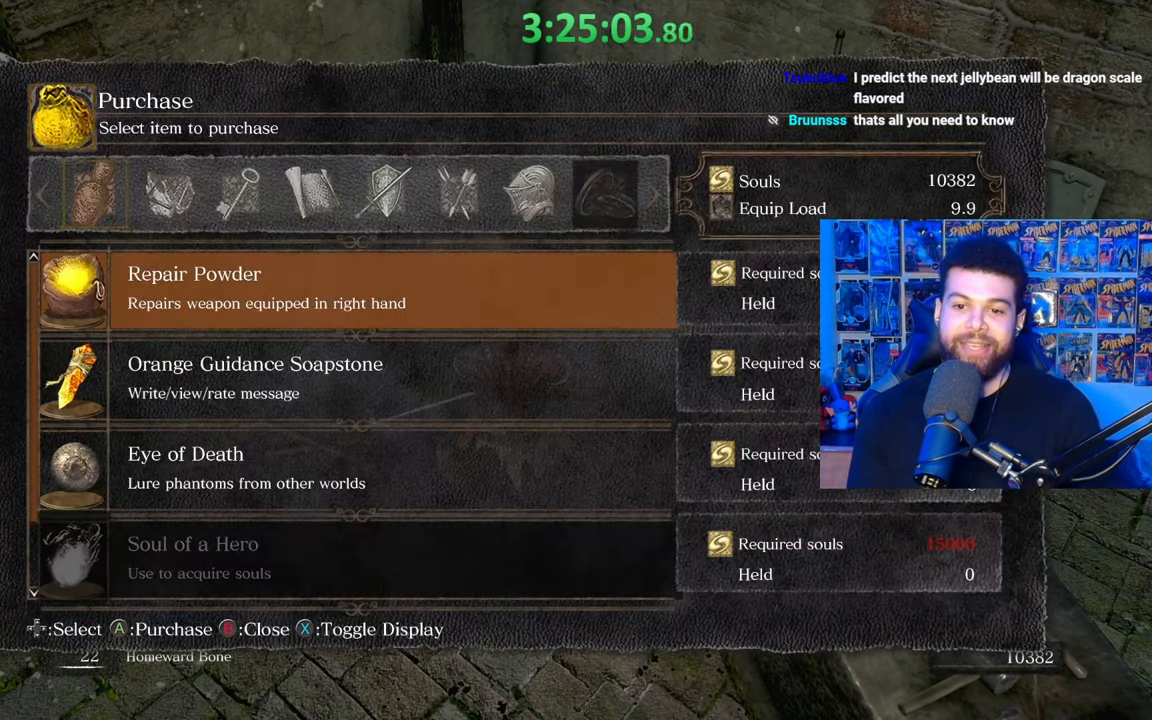
Gameplay with a controller (Xbox layout); each line is a JSON object with the inputs held at the frame after it. "events" lists button and stick changes between this image and that frame as [ms after this image, input, new state], when the widget could be followed in between.
{"buttons": [], "left_stick": "center", "right_stick": "center", "events": []}
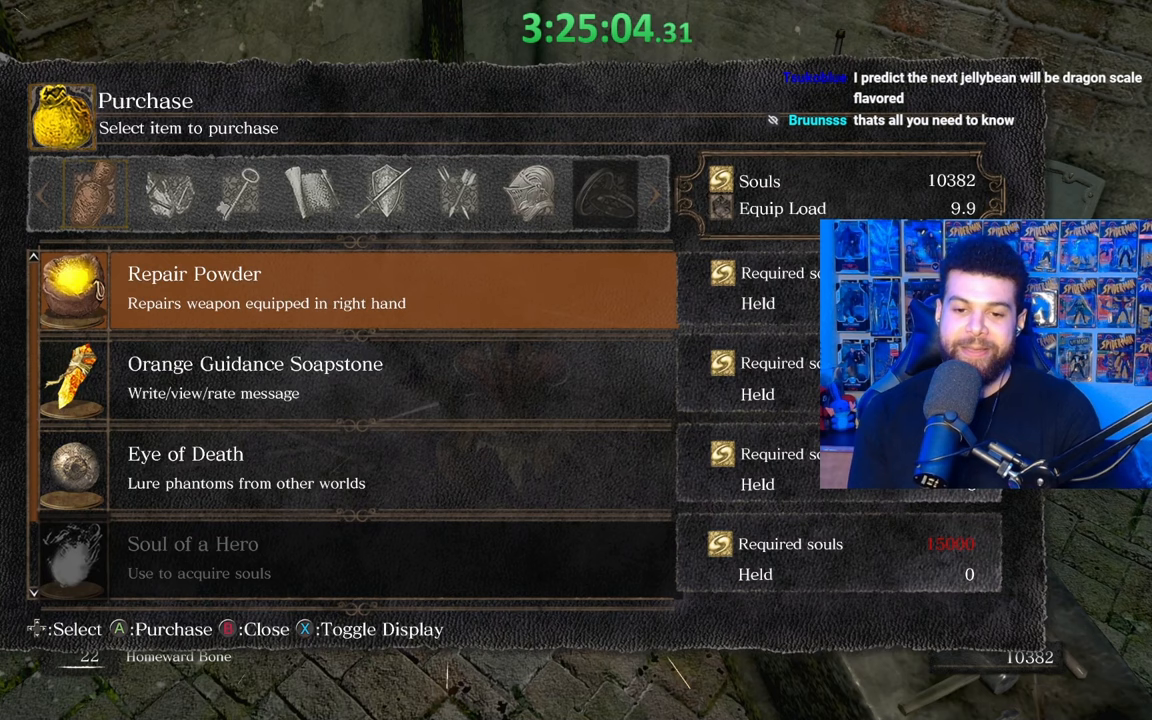
{"buttons": [], "left_stick": "center", "right_stick": "center", "events": []}
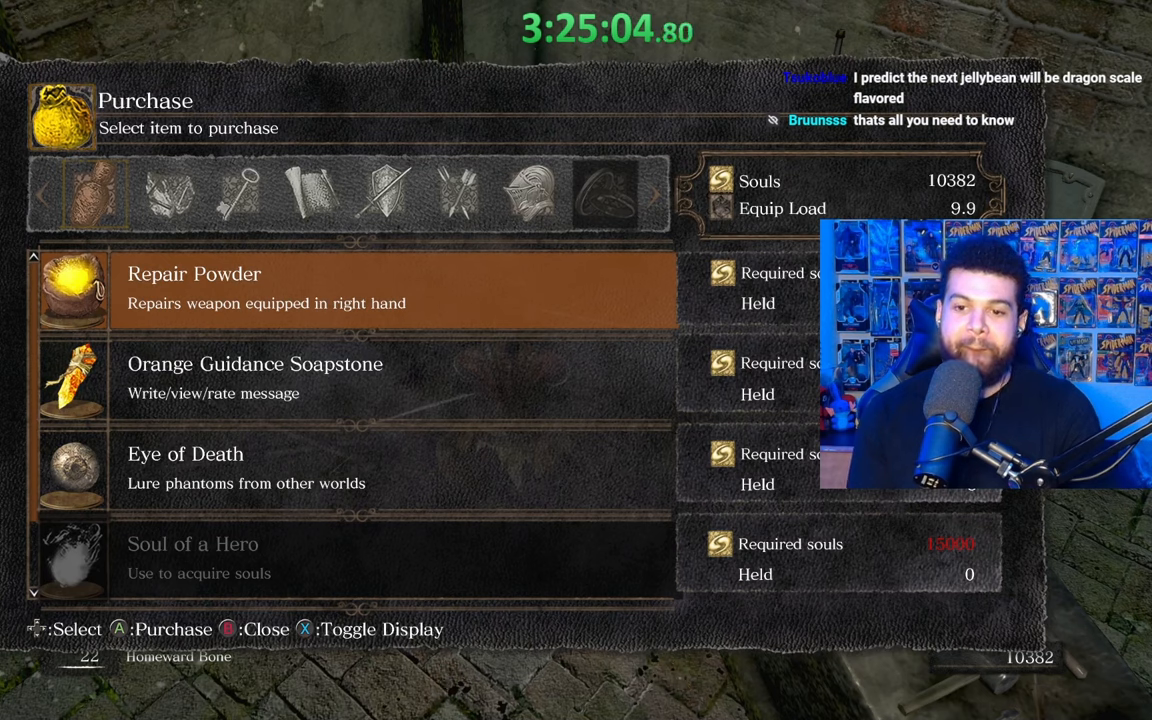
{"buttons": [], "left_stick": "center", "right_stick": "center", "events": []}
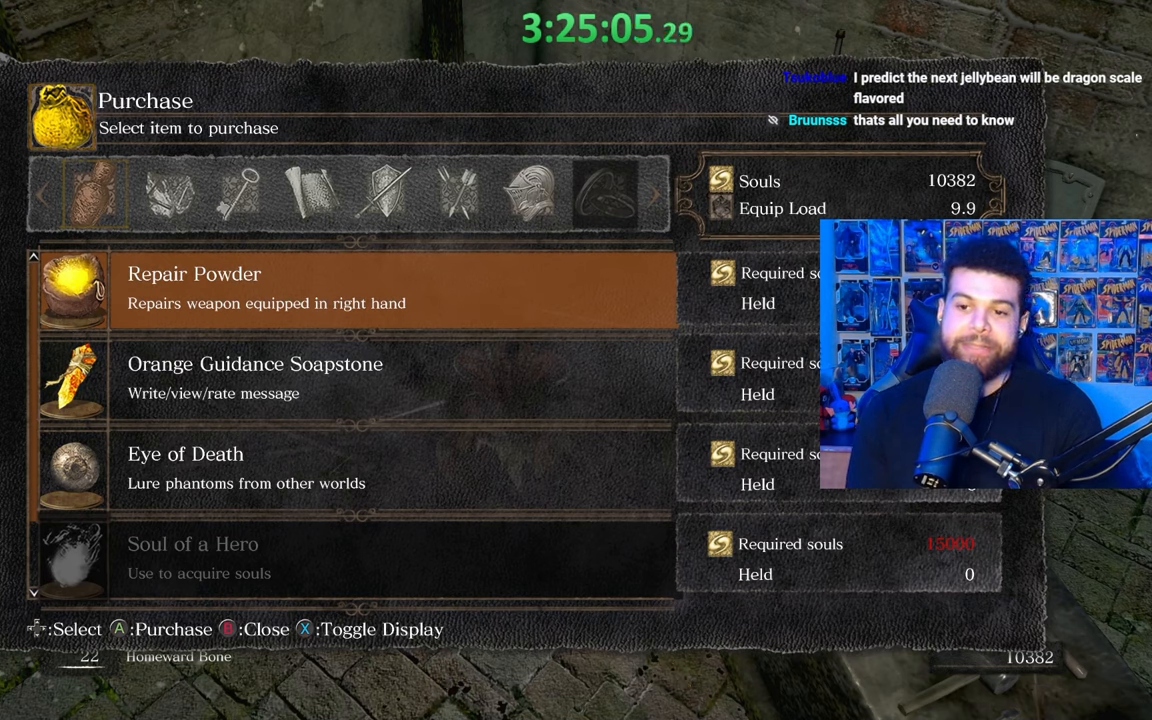
{"buttons": [], "left_stick": "center", "right_stick": "center", "events": [[183, "DPAD_DOWN", "down"], [317, "DPAD_DOWN", "up"]]}
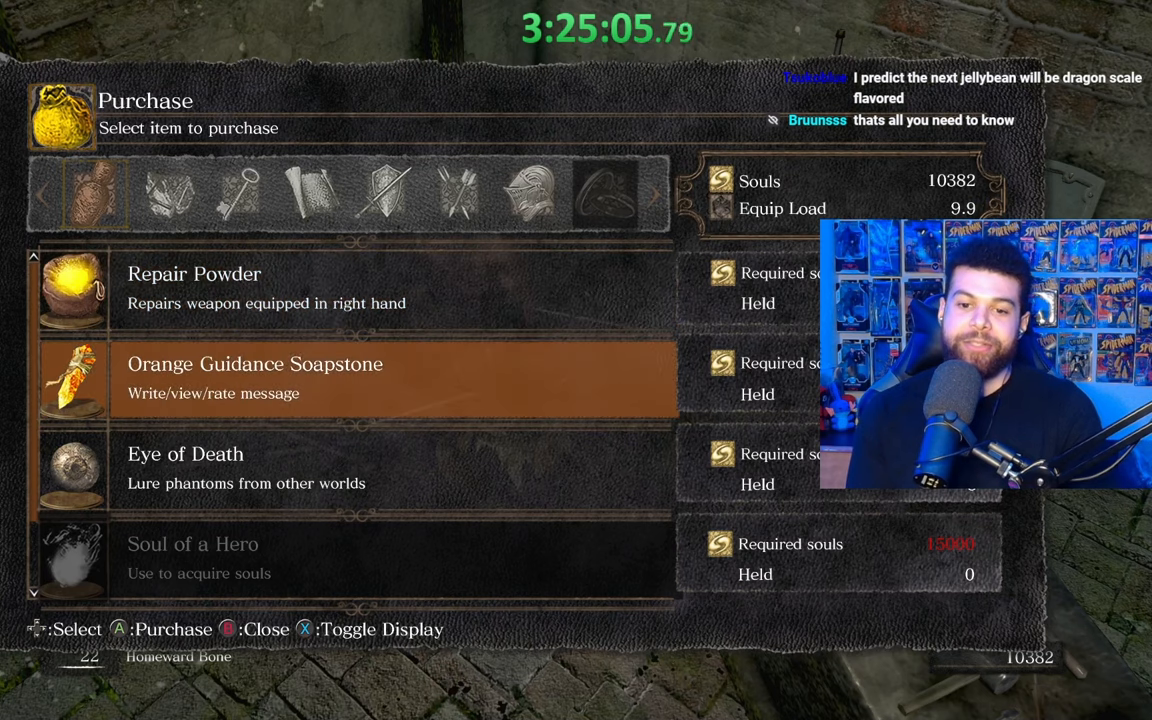
{"buttons": [], "left_stick": "center", "right_stick": "center", "events": [[67, "DPAD_DOWN", "down"], [183, "DPAD_DOWN", "up"]]}
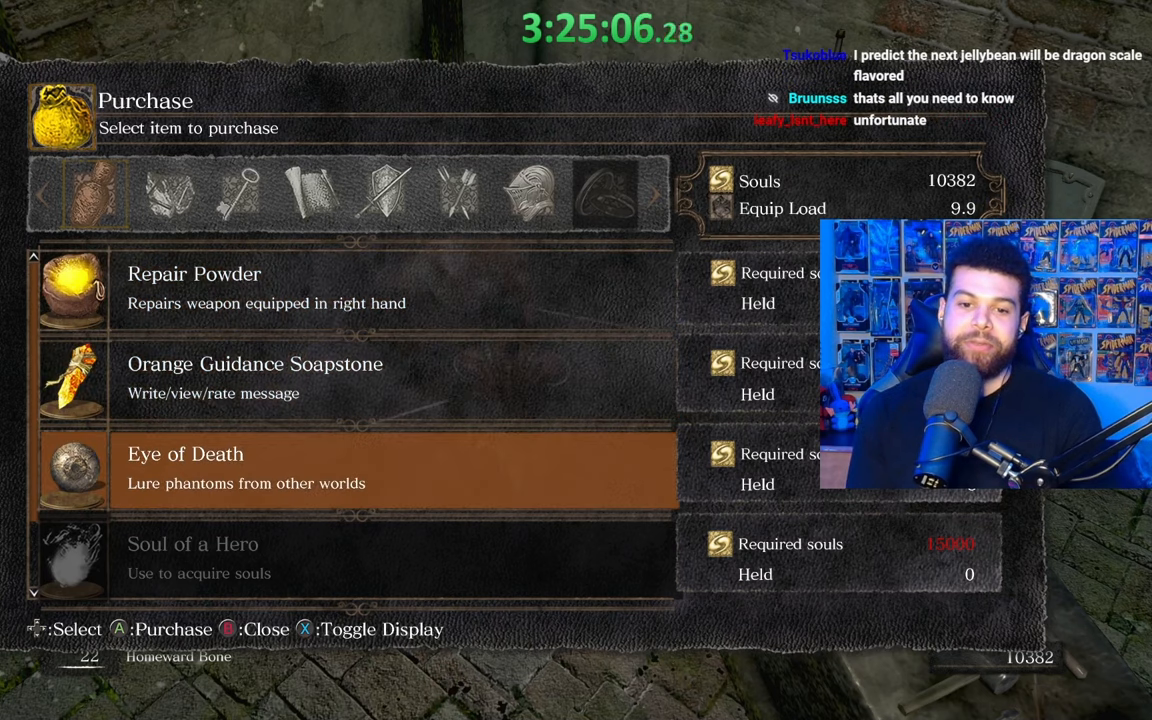
{"buttons": [], "left_stick": "center", "right_stick": "center", "events": []}
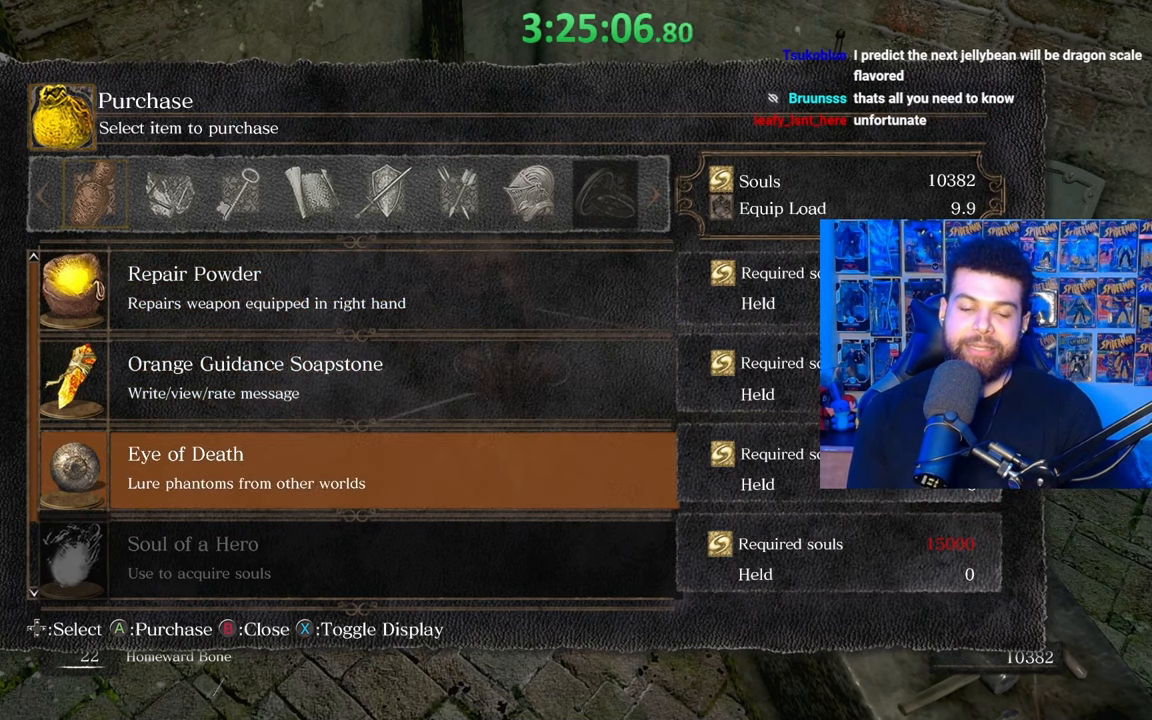
{"buttons": ["DPAD_UP"], "left_stick": "center", "right_stick": "center", "events": [[17, "DPAD_UP", "down"], [83, "DPAD_UP", "up"], [233, "DPAD_UP", "down"], [333, "DPAD_UP", "up"], [467, "DPAD_UP", "down"]]}
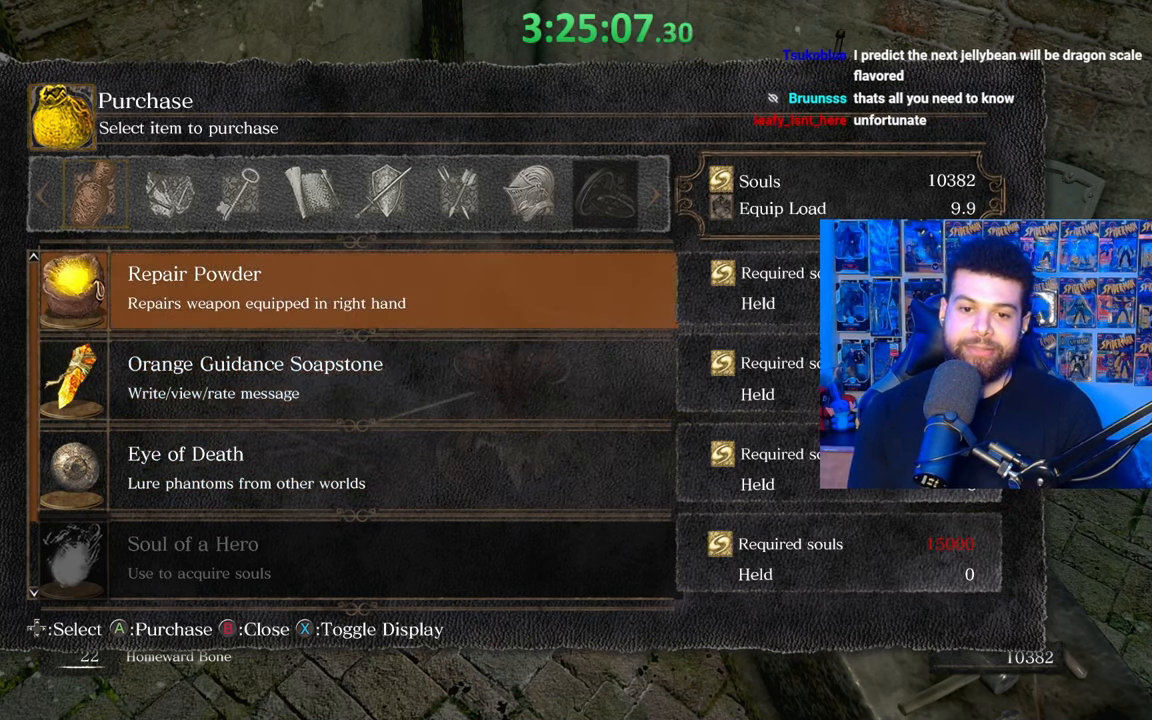
{"buttons": [], "left_stick": "center", "right_stick": "center", "events": [[67, "DPAD_UP", "up"]]}
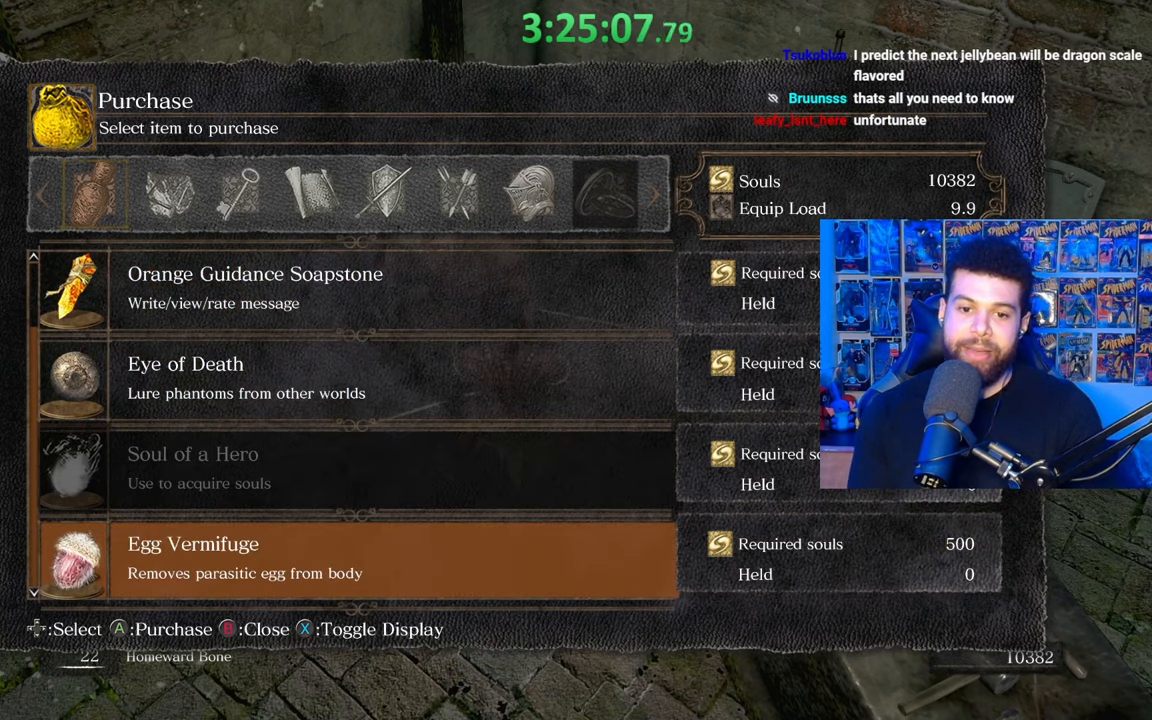
{"buttons": [], "left_stick": "center", "right_stick": "center", "events": []}
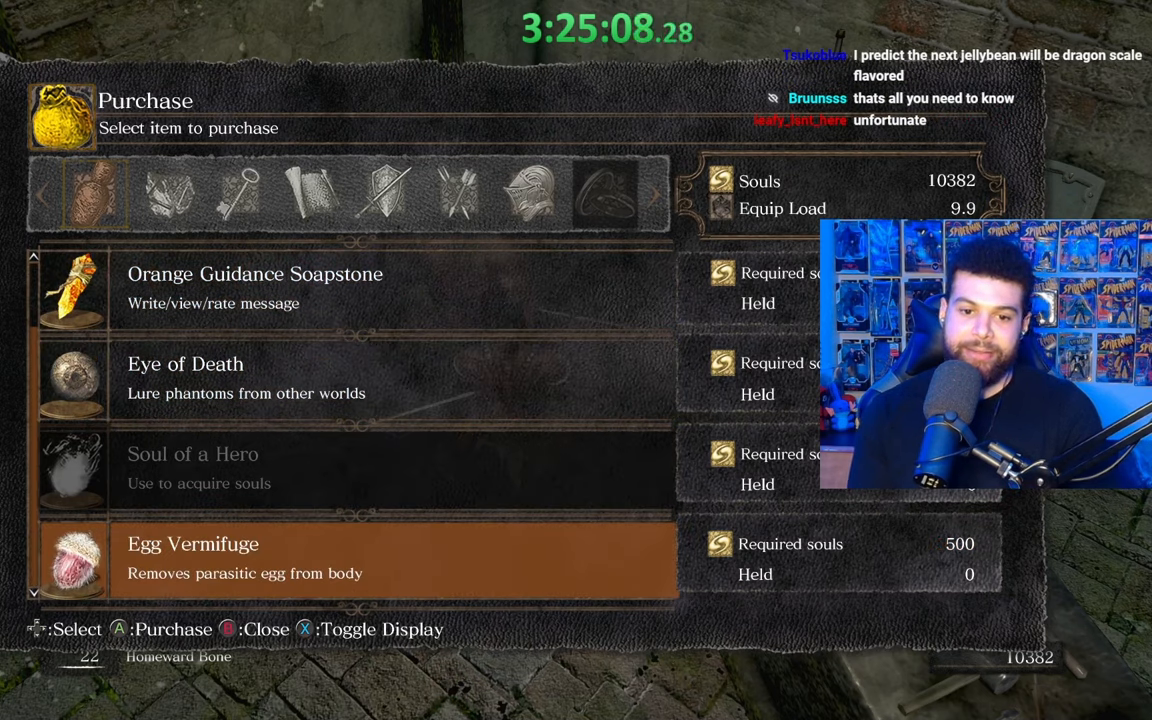
{"buttons": [], "left_stick": "center", "right_stick": "center", "events": []}
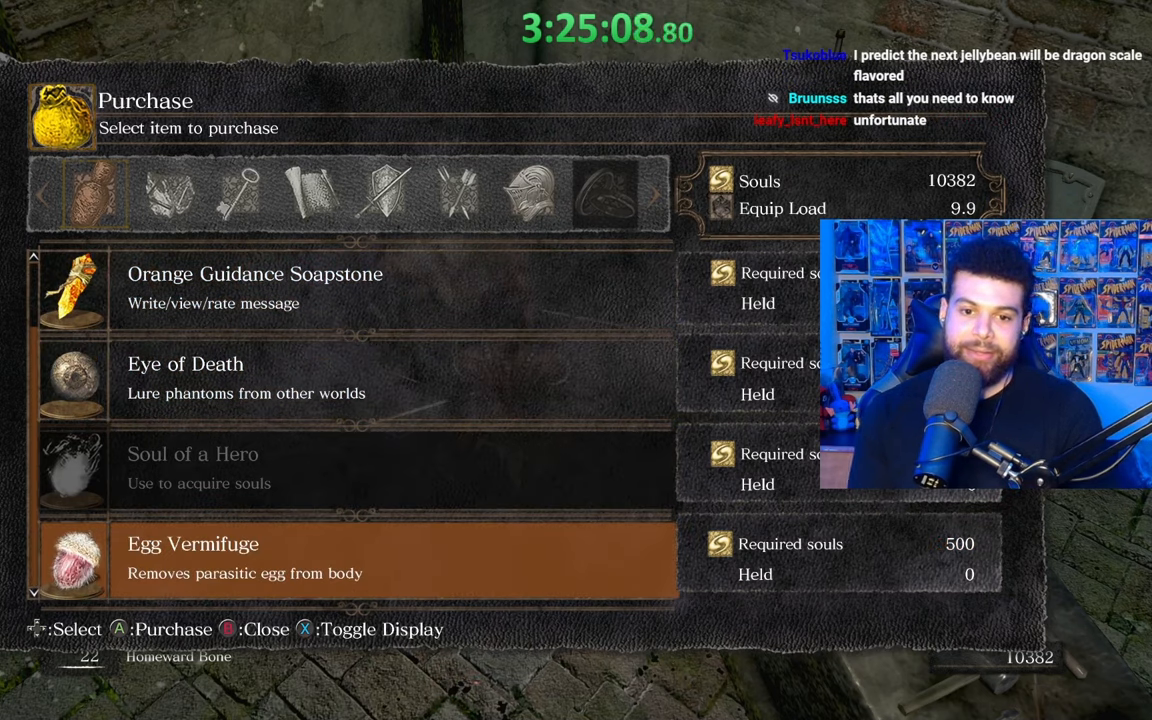
{"buttons": [], "left_stick": "center", "right_stick": "center", "events": [[333, "DPAD_DOWN", "down"], [433, "DPAD_DOWN", "up"]]}
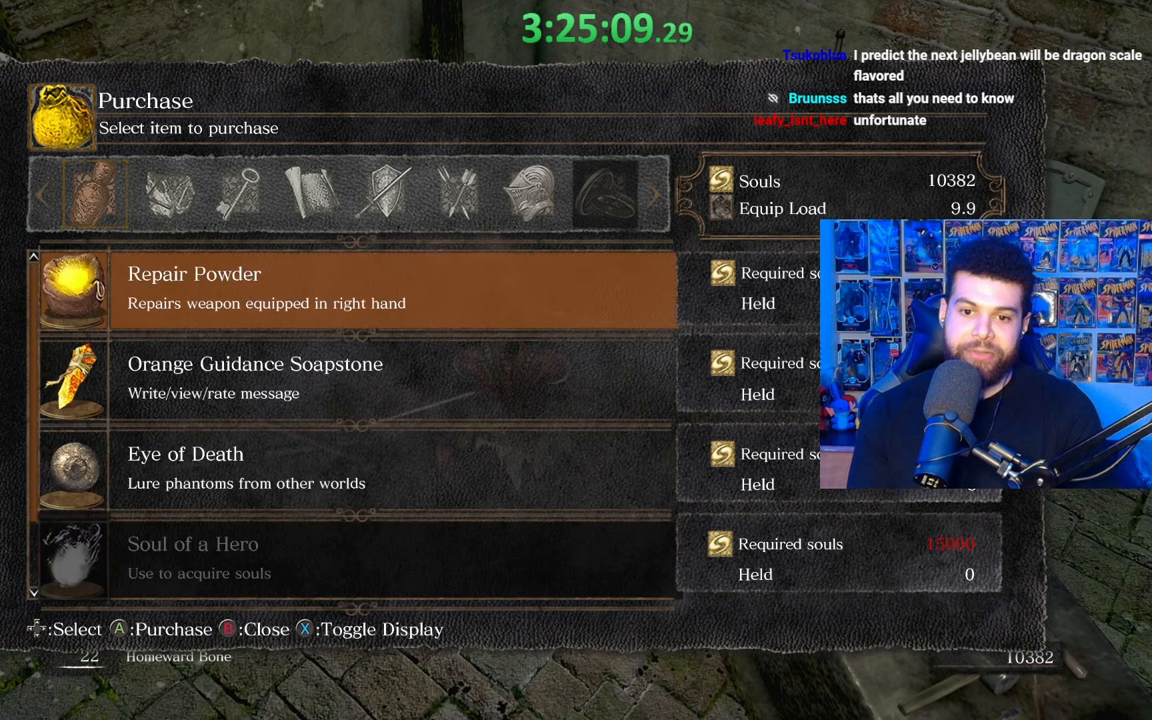
{"buttons": [], "left_stick": "center", "right_stick": "center", "events": [[183, "DPAD_DOWN", "down"], [283, "DPAD_DOWN", "up"], [417, "DPAD_DOWN", "down"], [483, "DPAD_DOWN", "up"]]}
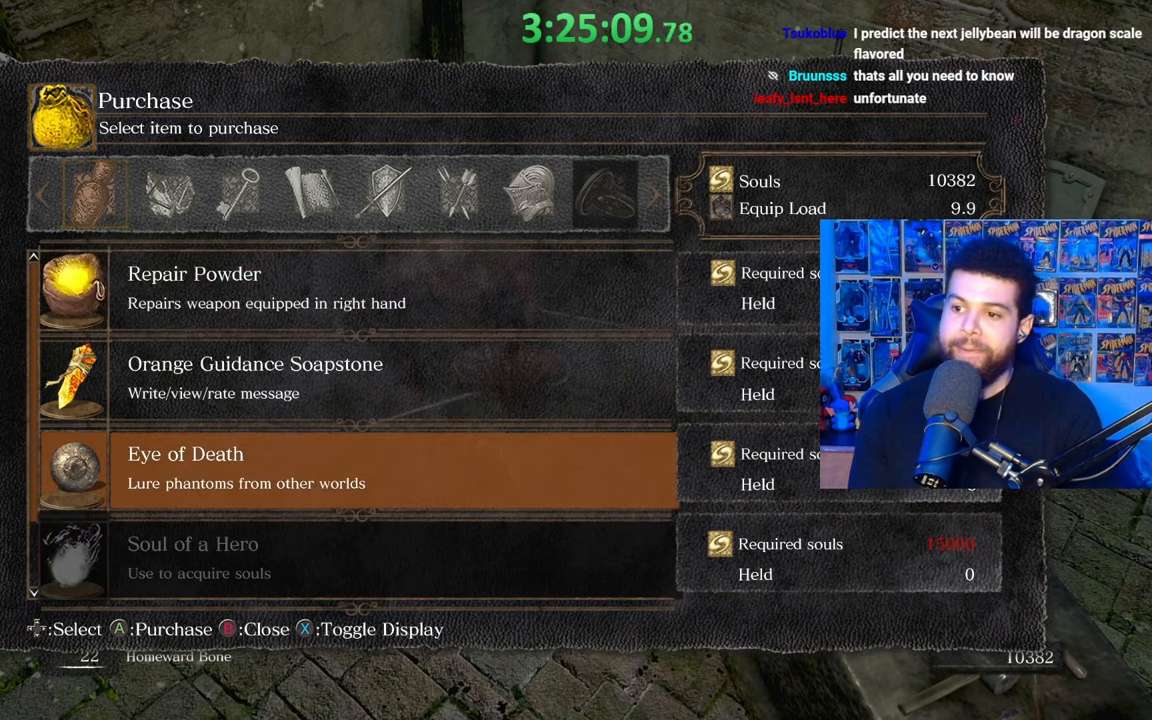
{"buttons": [], "left_stick": "center", "right_stick": "center", "events": []}
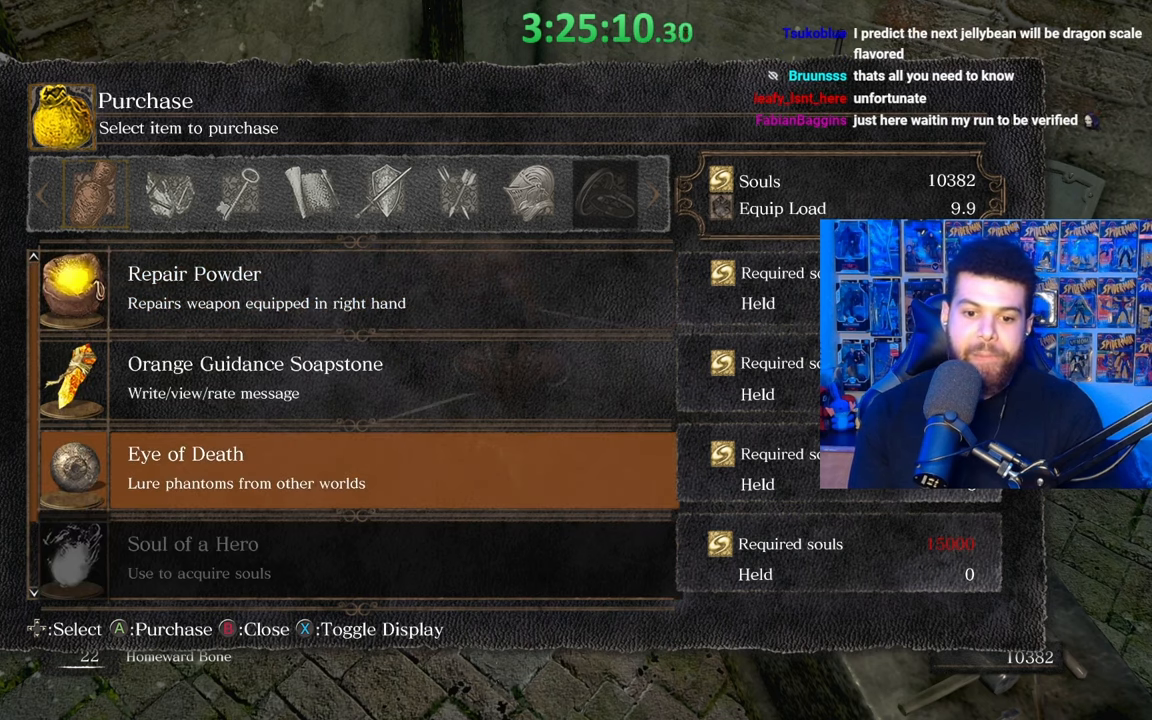
{"buttons": [], "left_stick": "center", "right_stick": "center", "events": [[183, "DPAD_UP", "down"], [283, "DPAD_UP", "up"], [383, "DPAD_UP", "down"], [467, "DPAD_UP", "up"]]}
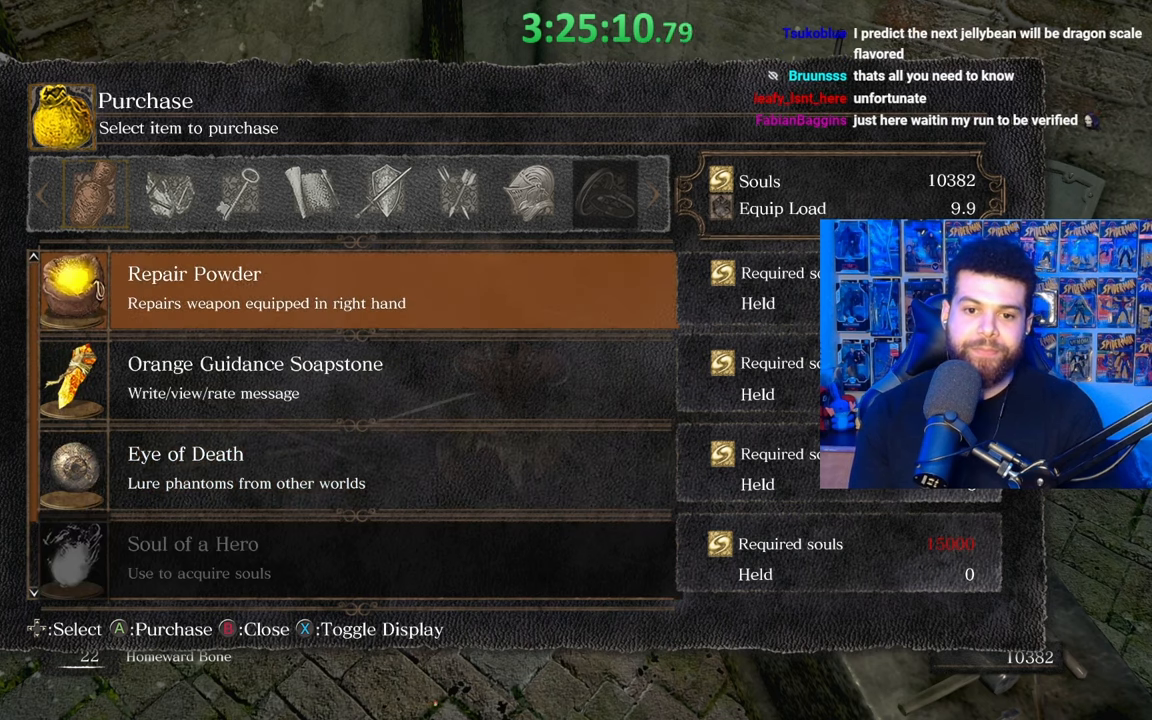
{"buttons": [], "left_stick": "center", "right_stick": "center", "events": [[83, "DPAD_UP", "down"], [183, "DPAD_UP", "up"], [333, "DPAD_UP", "down"], [433, "DPAD_UP", "up"]]}
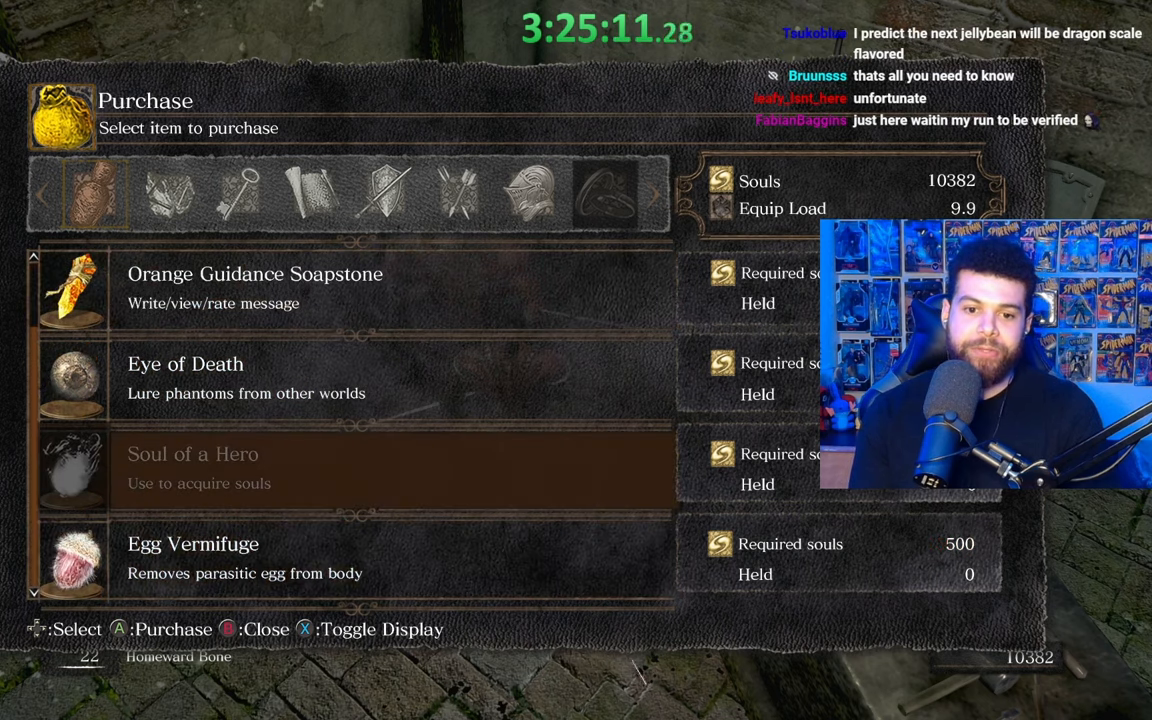
{"buttons": ["DPAD_DOWN"], "left_stick": "center", "right_stick": "center", "events": [[267, "DPAD_DOWN", "down"], [333, "DPAD_DOWN", "up"], [433, "DPAD_DOWN", "down"]]}
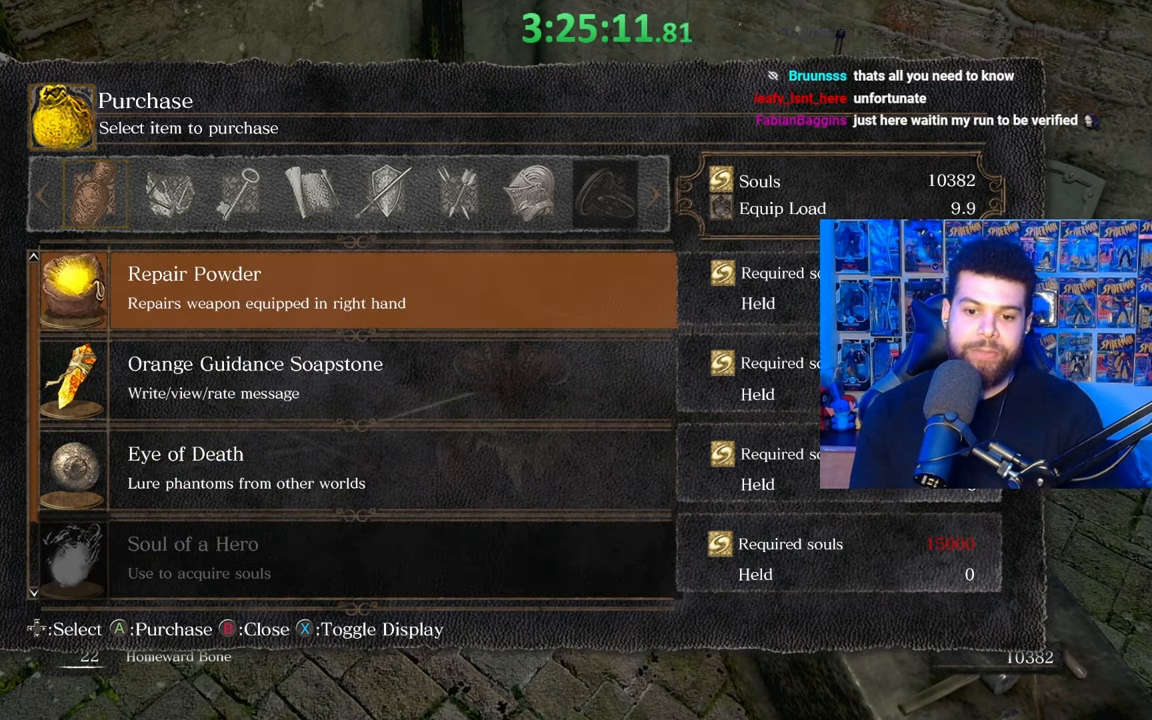
{"buttons": [], "left_stick": "center", "right_stick": "center", "events": [[33, "DPAD_DOWN", "up"]]}
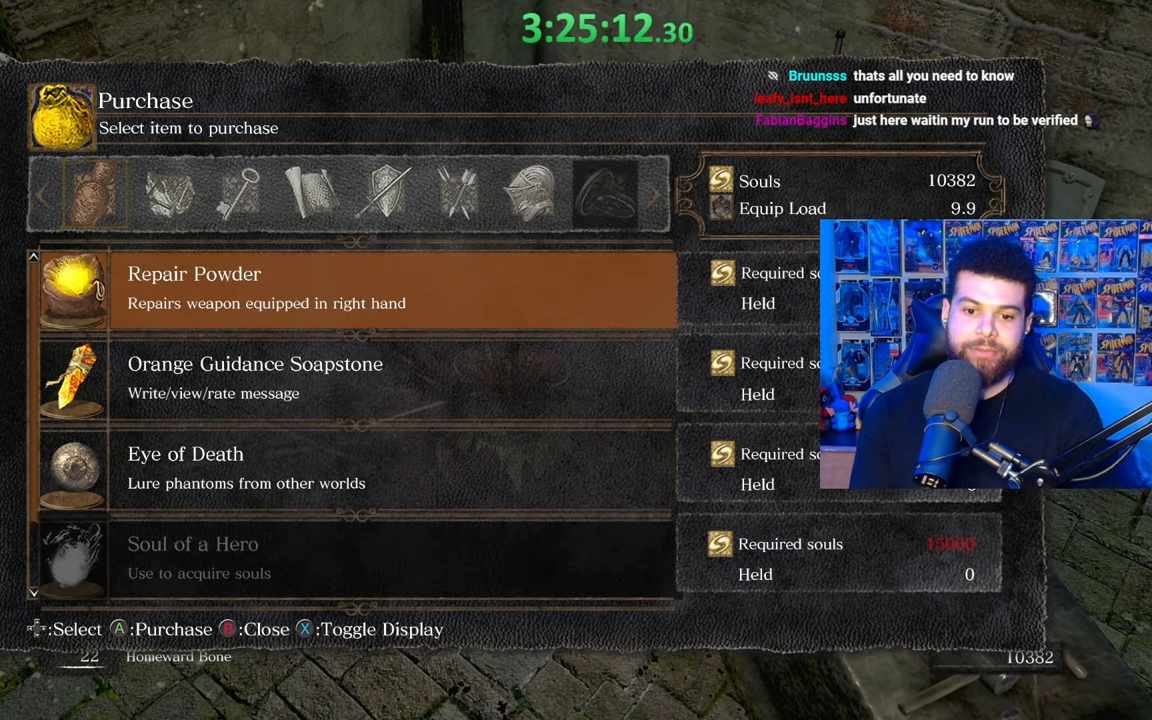
{"buttons": [], "left_stick": "center", "right_stick": "center", "events": [[133, "B", "down"], [267, "B", "up"]]}
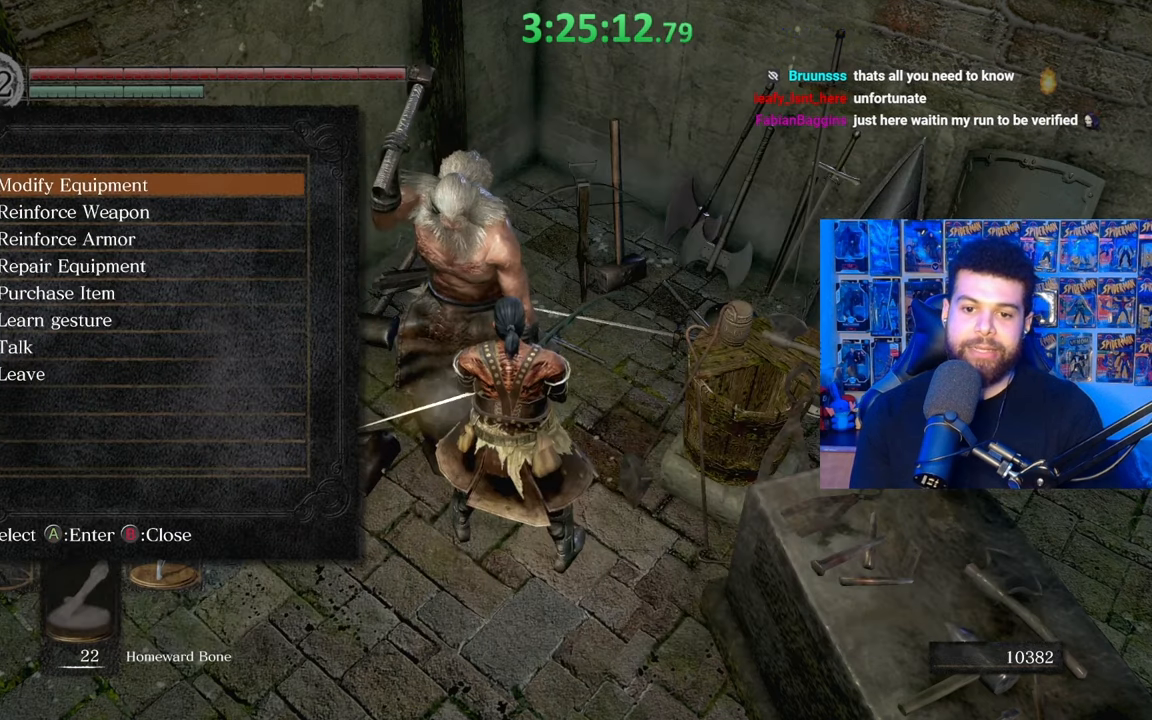
{"buttons": ["DPAD_DOWN"], "left_stick": "center", "right_stick": "center", "events": [[233, "DPAD_DOWN", "down"], [333, "DPAD_DOWN", "up"], [433, "DPAD_DOWN", "down"]]}
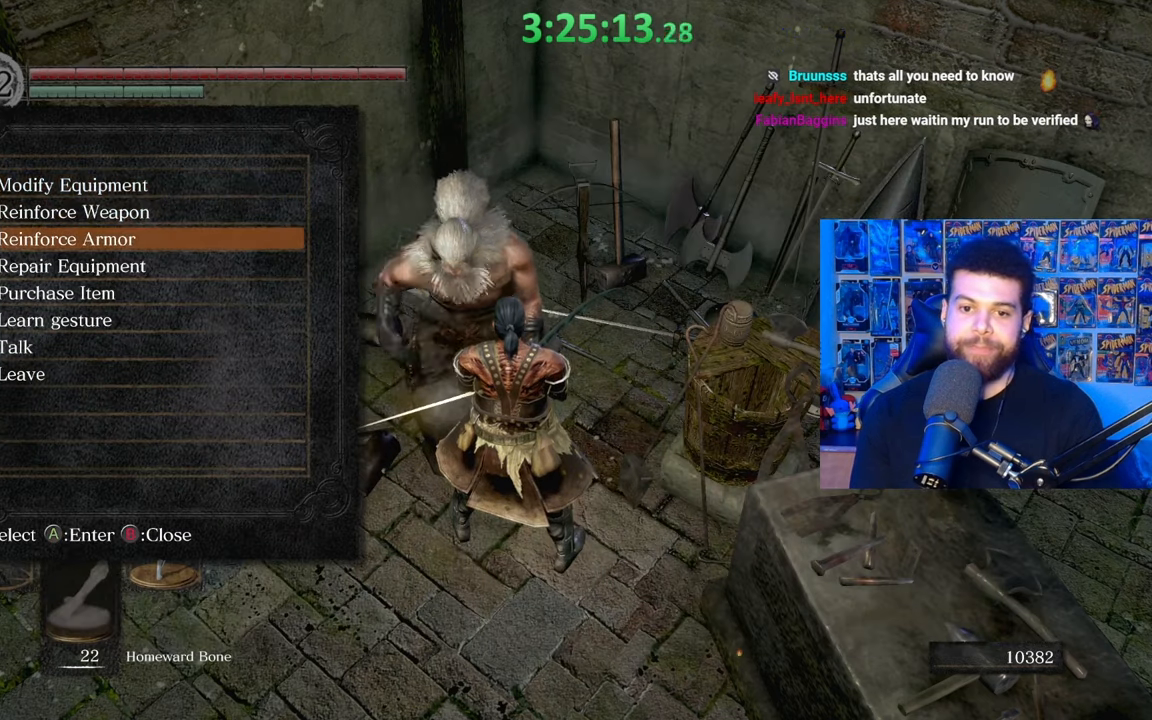
{"buttons": [], "left_stick": "center", "right_stick": "center", "events": [[33, "DPAD_DOWN", "up"]]}
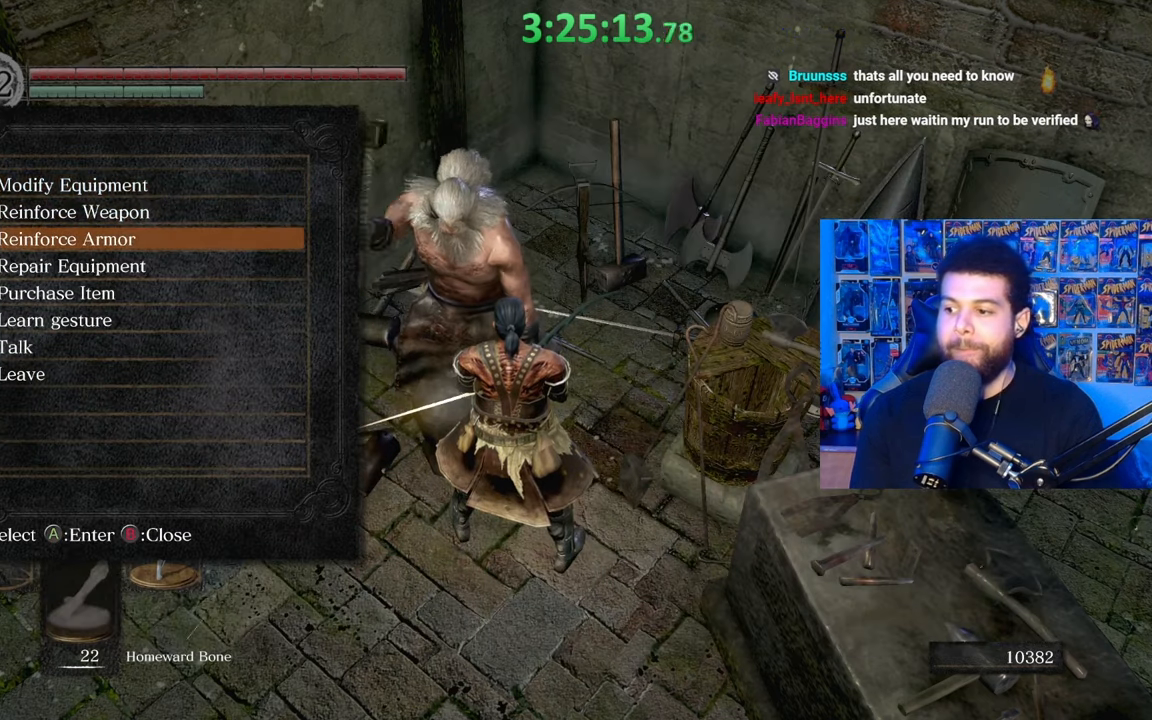
{"buttons": [], "left_stick": "center", "right_stick": "center", "events": []}
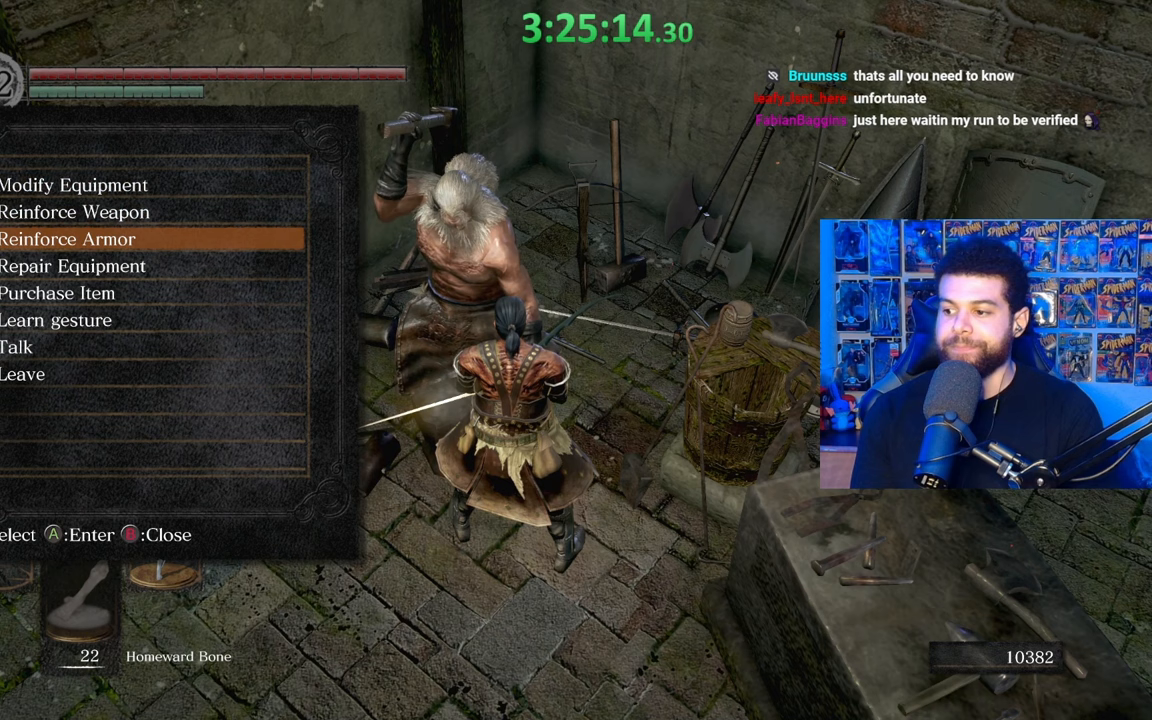
{"buttons": [], "left_stick": "center", "right_stick": "center", "events": []}
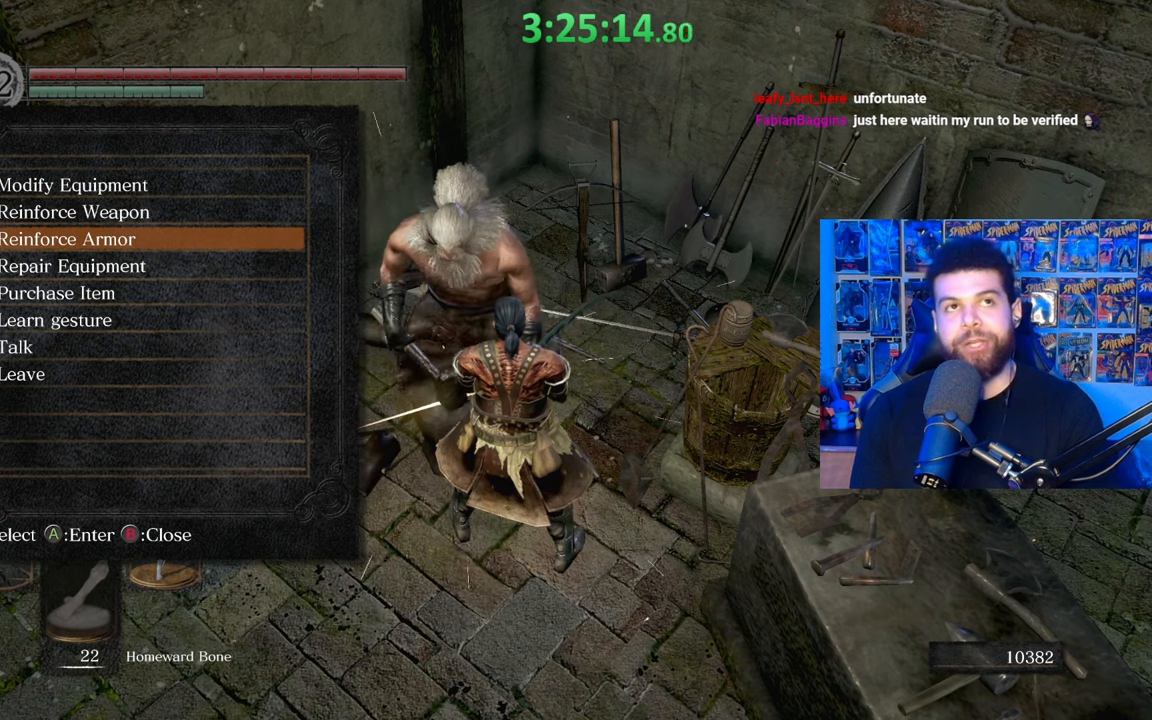
{"buttons": [], "left_stick": "center", "right_stick": "center", "events": []}
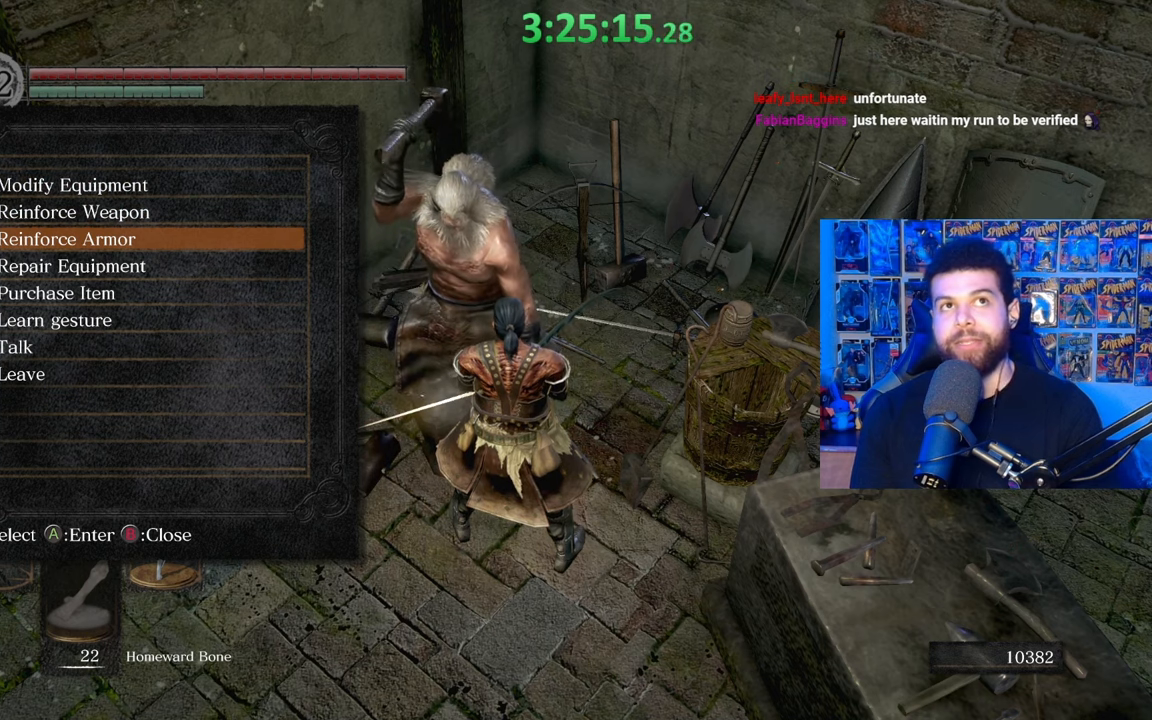
{"buttons": [], "left_stick": "center", "right_stick": "center", "events": []}
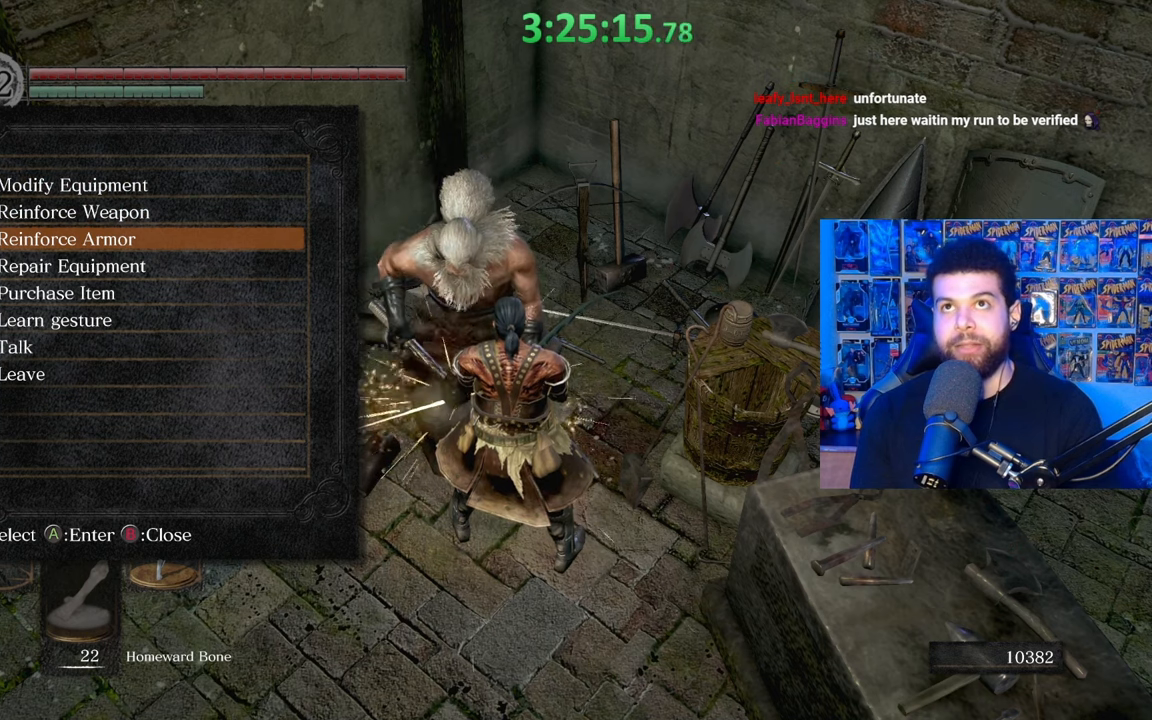
{"buttons": [], "left_stick": "center", "right_stick": "center", "events": []}
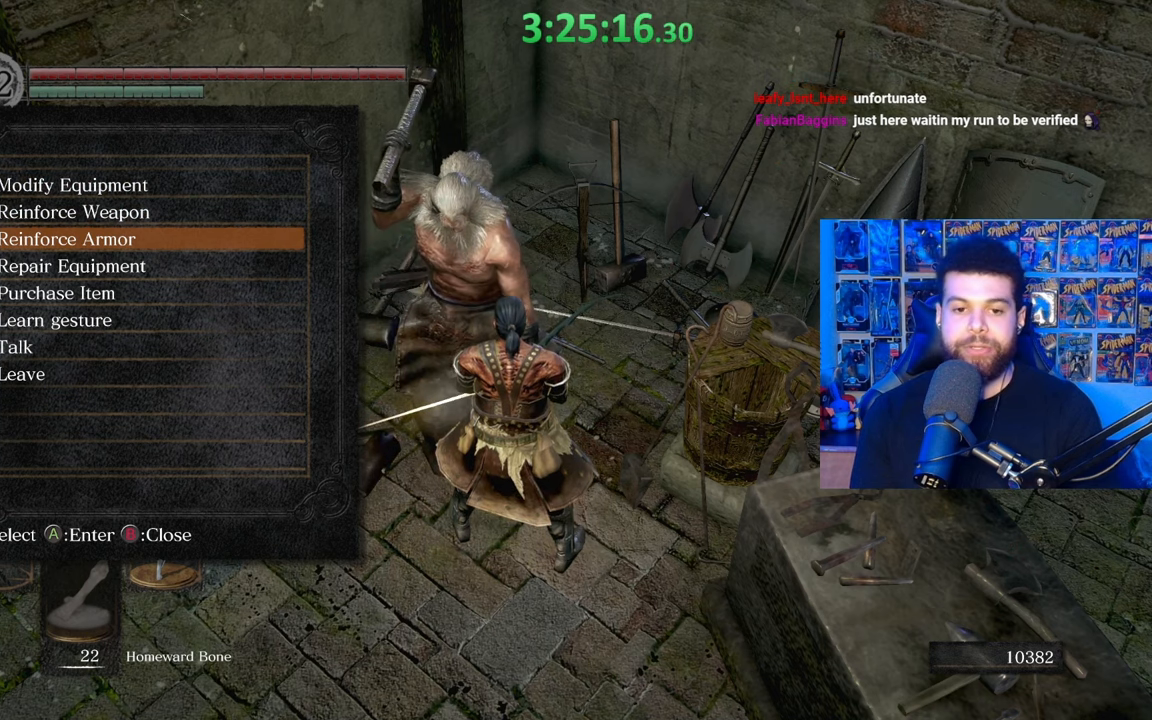
{"buttons": [], "left_stick": "center", "right_stick": "center", "events": []}
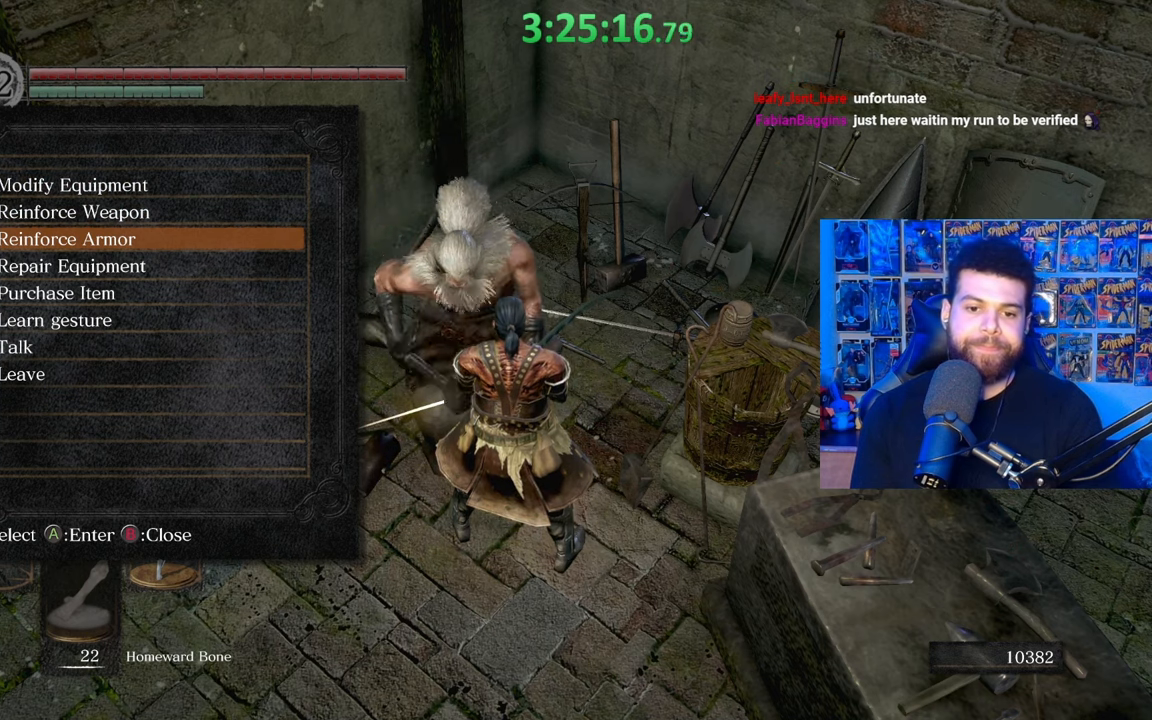
{"buttons": [], "left_stick": "center", "right_stick": "center", "events": []}
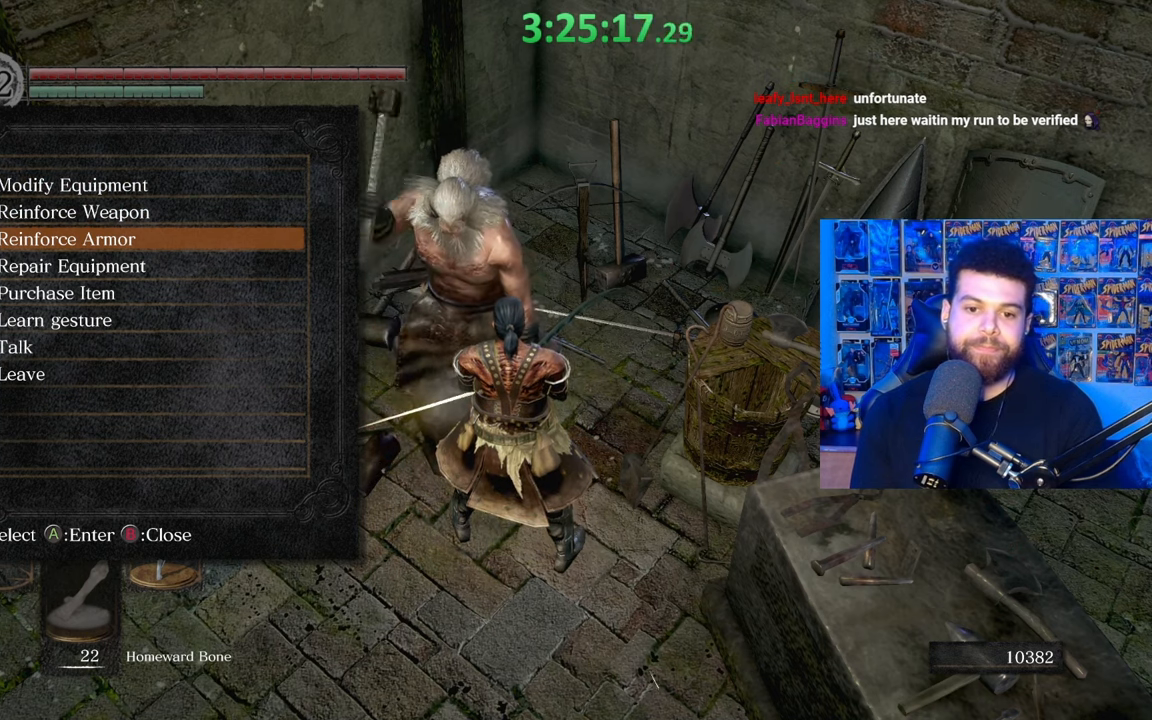
{"buttons": ["A"], "left_stick": "center", "right_stick": "center", "events": [[83, "DPAD_DOWN", "down"], [183, "DPAD_DOWN", "up"], [283, "DPAD_DOWN", "down"], [383, "DPAD_DOWN", "up"], [467, "A", "down"]]}
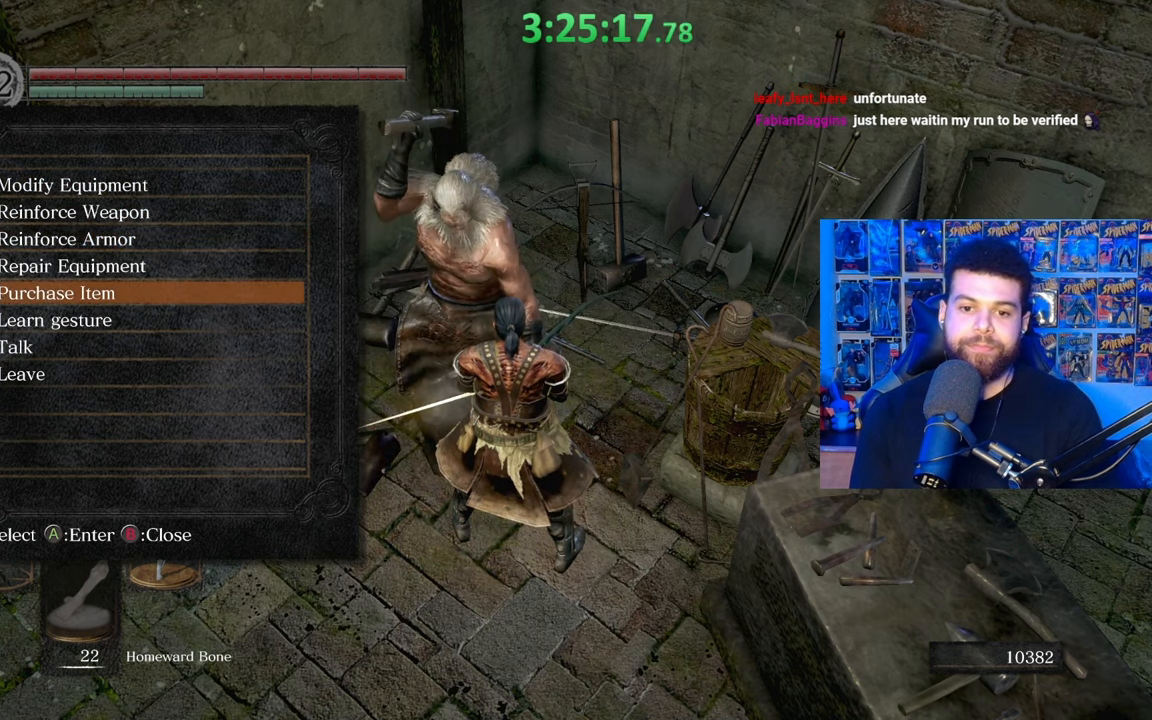
{"buttons": [], "left_stick": "center", "right_stick": "center", "events": [[67, "A", "up"]]}
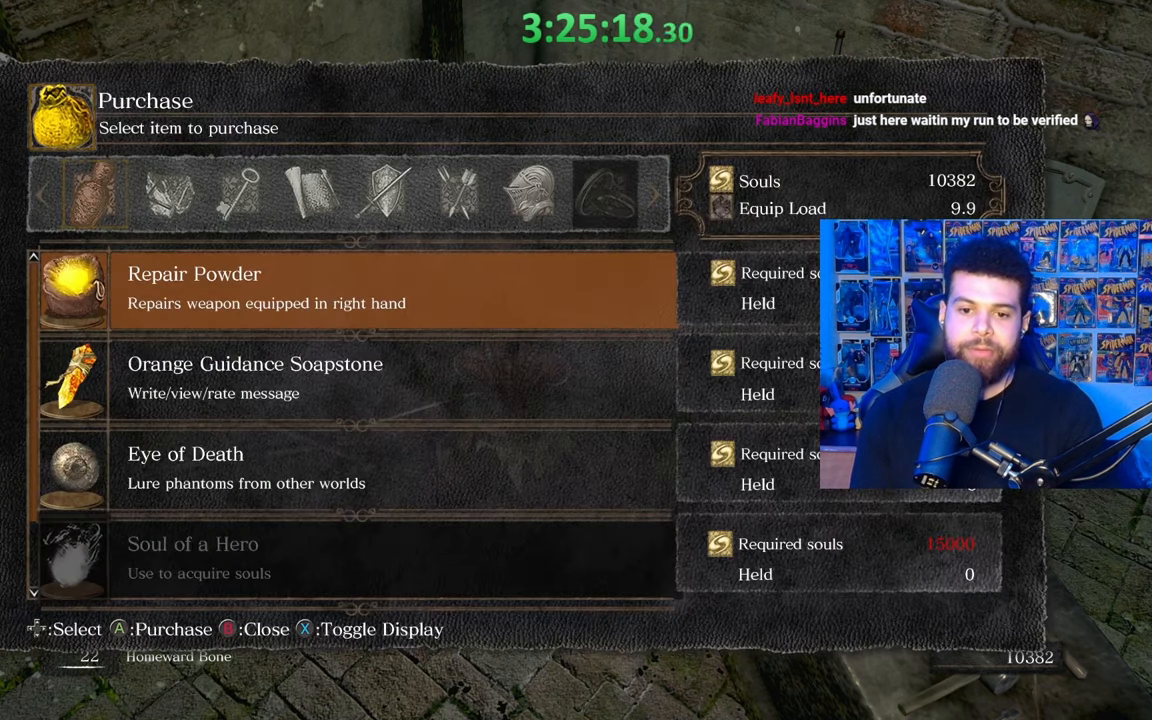
{"buttons": ["DPAD_UP"], "left_stick": "center", "right_stick": "center", "events": [[433, "DPAD_UP", "down"]]}
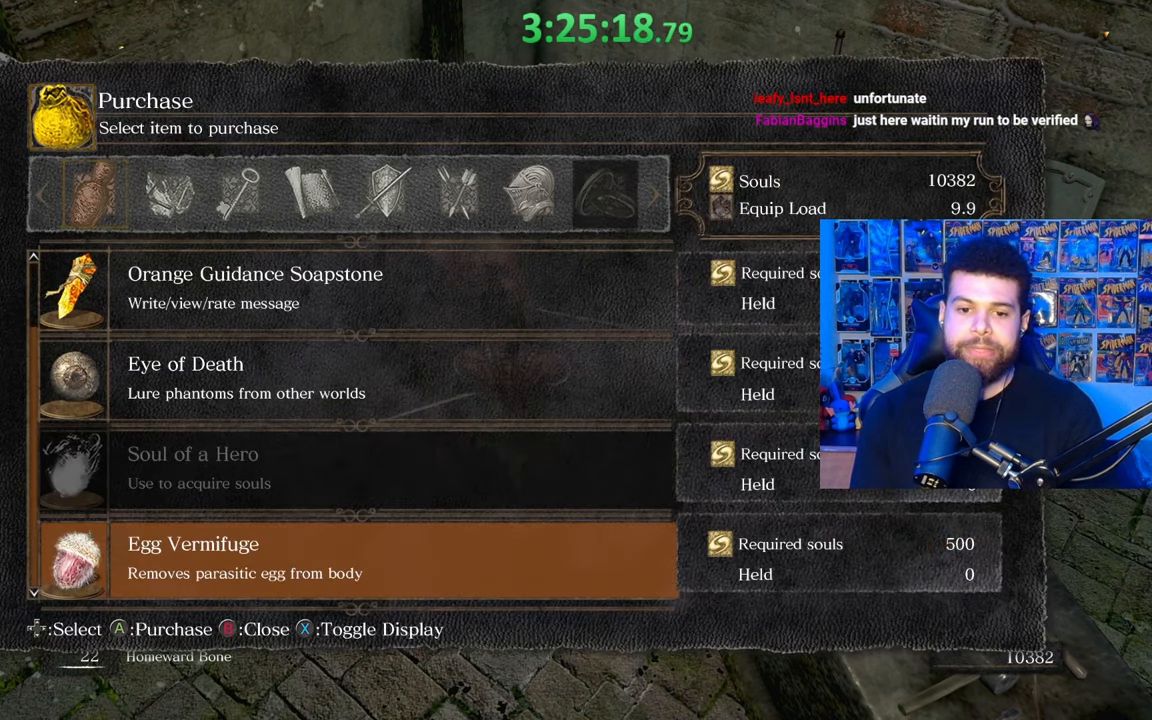
{"buttons": [], "left_stick": "center", "right_stick": "center", "events": [[33, "DPAD_UP", "up"], [383, "DPAD_DOWN", "down"], [483, "DPAD_DOWN", "up"]]}